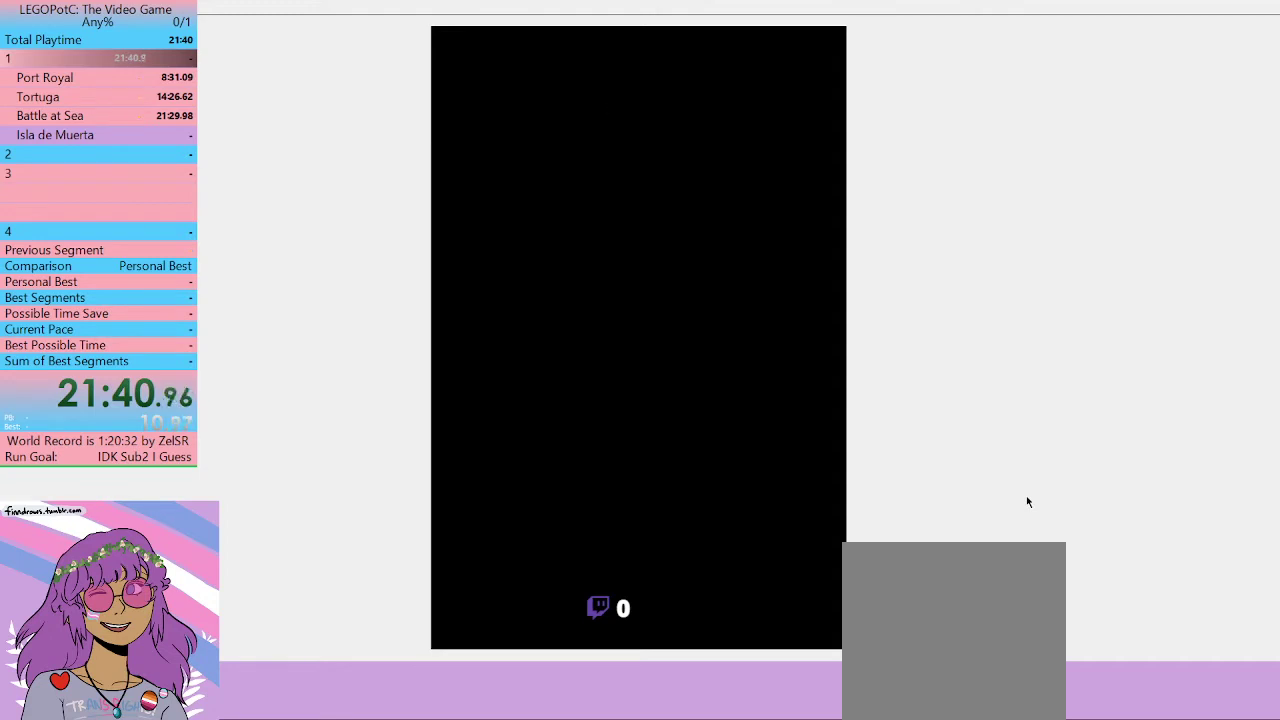
Gameplay with a controller (Xbox layout); each line is a JSON object with the inputs held at the frame after it. "events" lists button and stick changes between this image and that frame as [ms after this image, input, new state], when the widget could be followed in between. Not read: L3 R3.
{"buttons": [], "left_stick": "center", "right_stick": "center", "events": []}
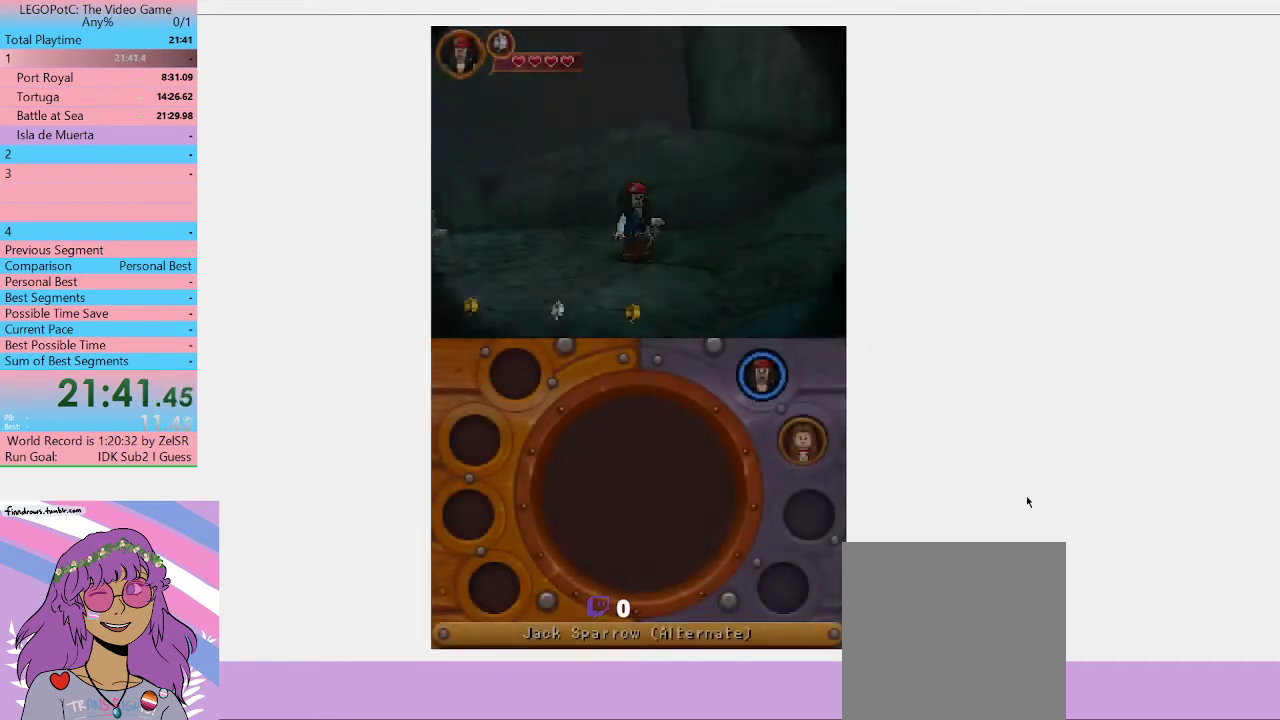
{"buttons": [], "left_stick": "down-left", "right_stick": "center", "events": [[67, "left_stick", "up-left"], [333, "left_stick", "down-left"]]}
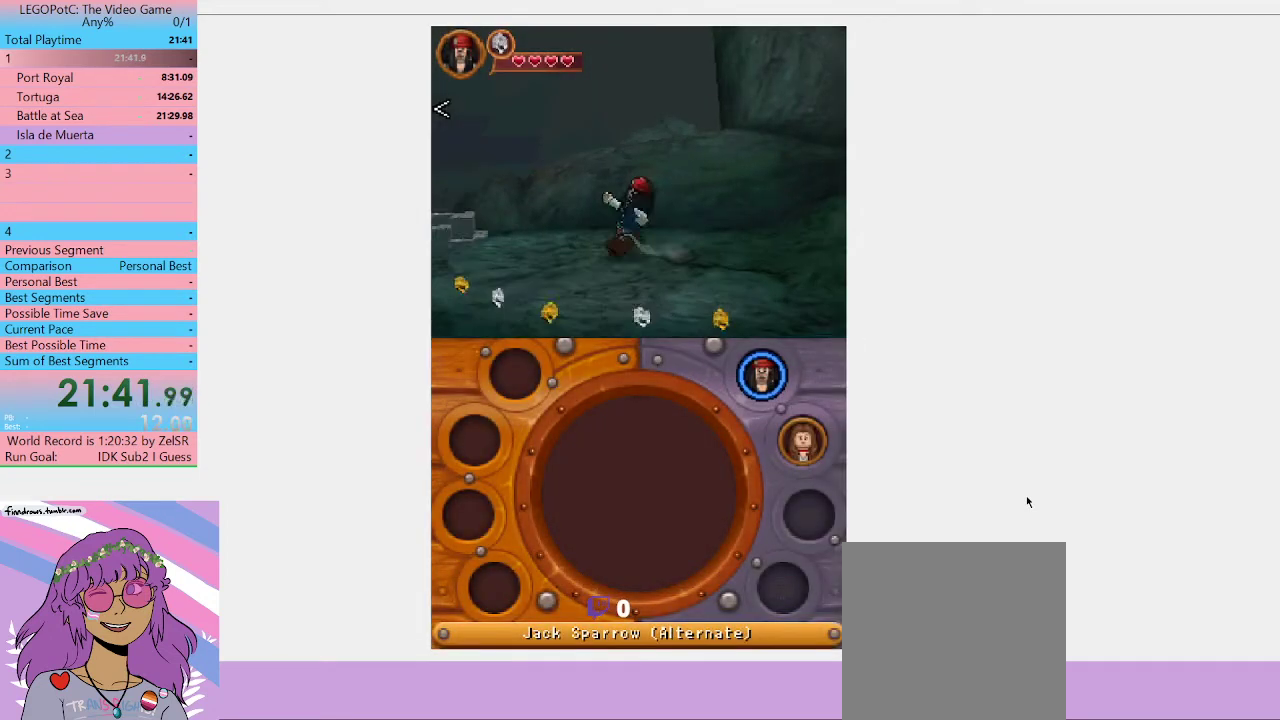
{"buttons": [], "left_stick": "left", "right_stick": "center", "events": [[267, "left_stick", "left"]]}
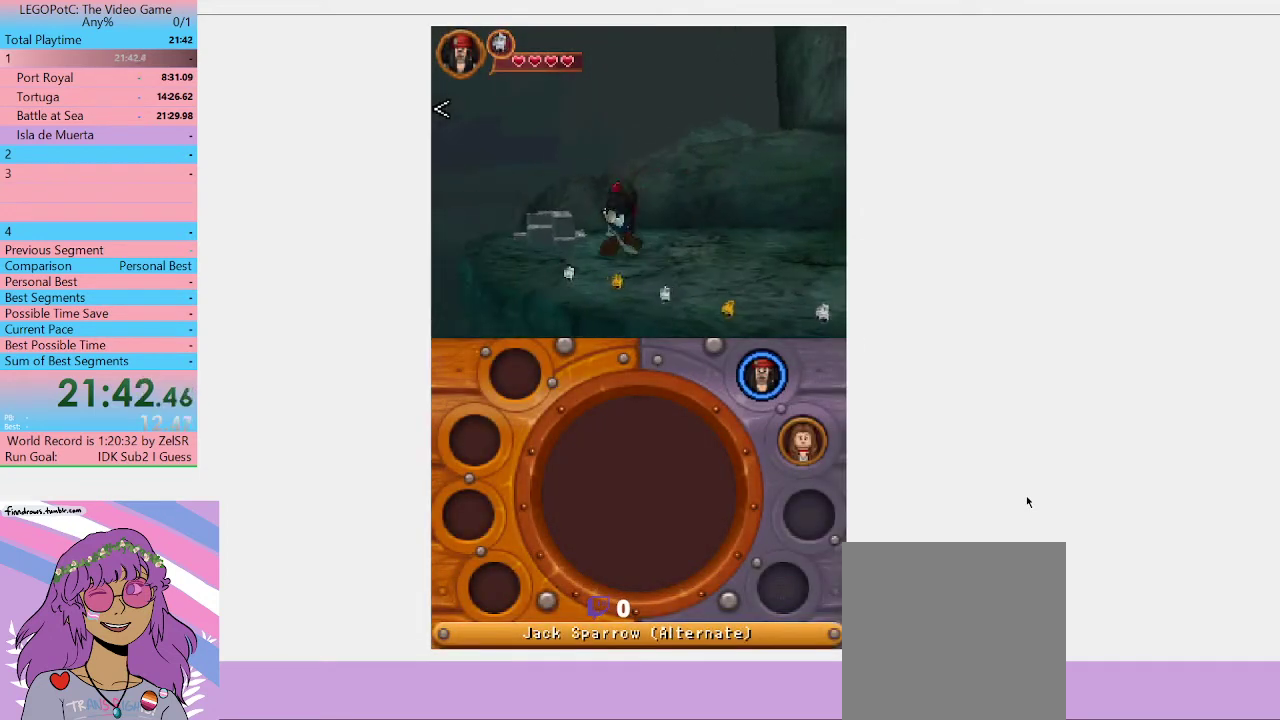
{"buttons": [], "left_stick": "down-right", "right_stick": "center", "events": [[67, "left_stick", "down-left"], [267, "left_stick", "down"], [333, "left_stick", "down-right"]]}
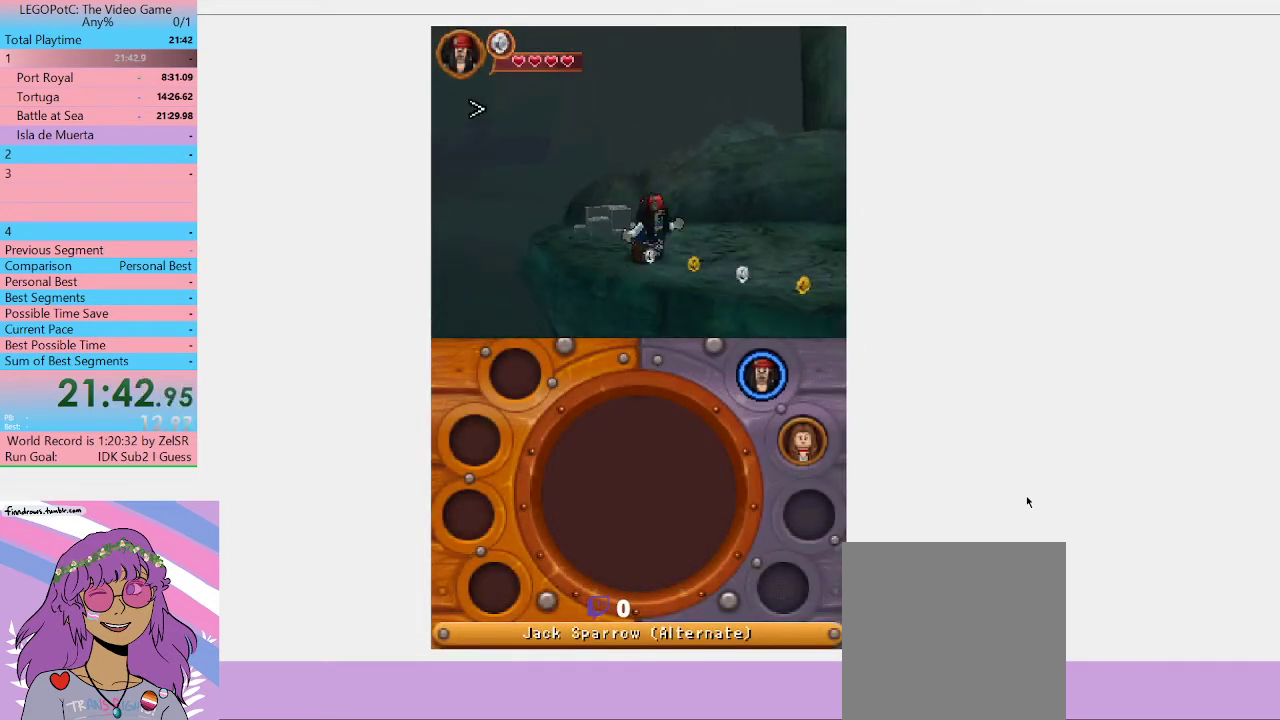
{"buttons": [], "left_stick": "down-right", "right_stick": "center", "events": []}
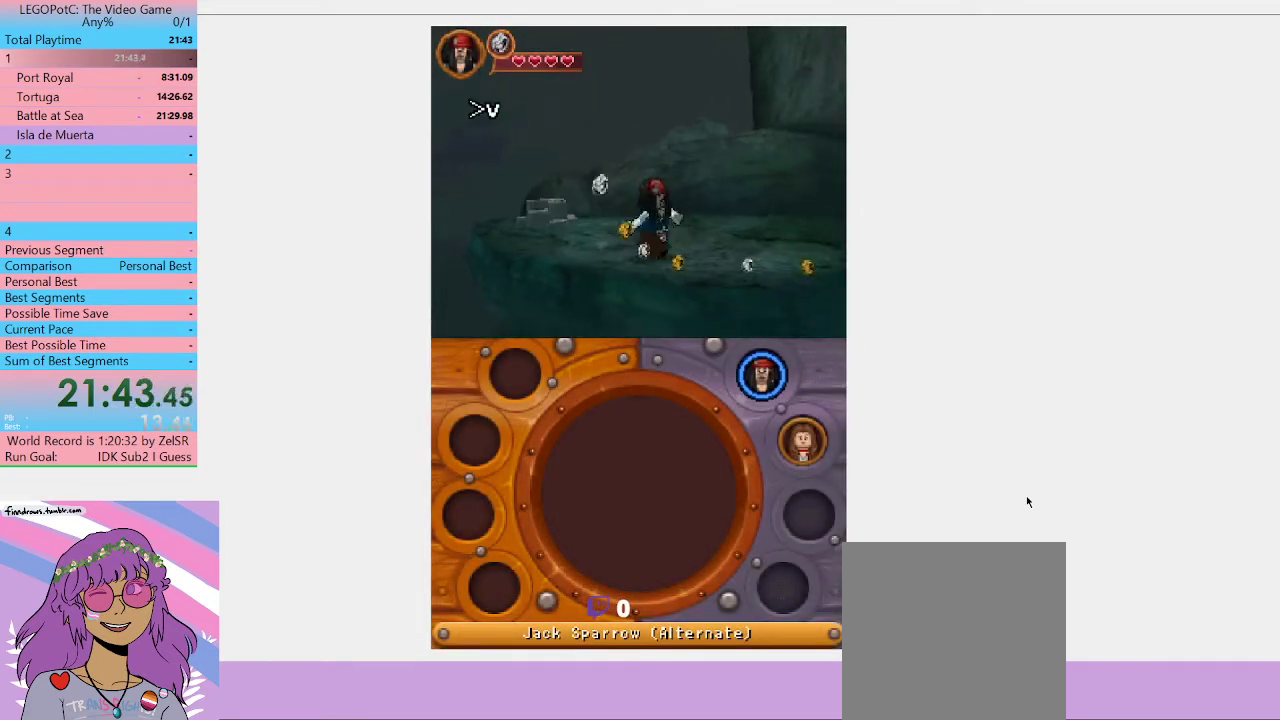
{"buttons": [], "left_stick": "right", "right_stick": "center", "events": [[133, "left_stick", "right"]]}
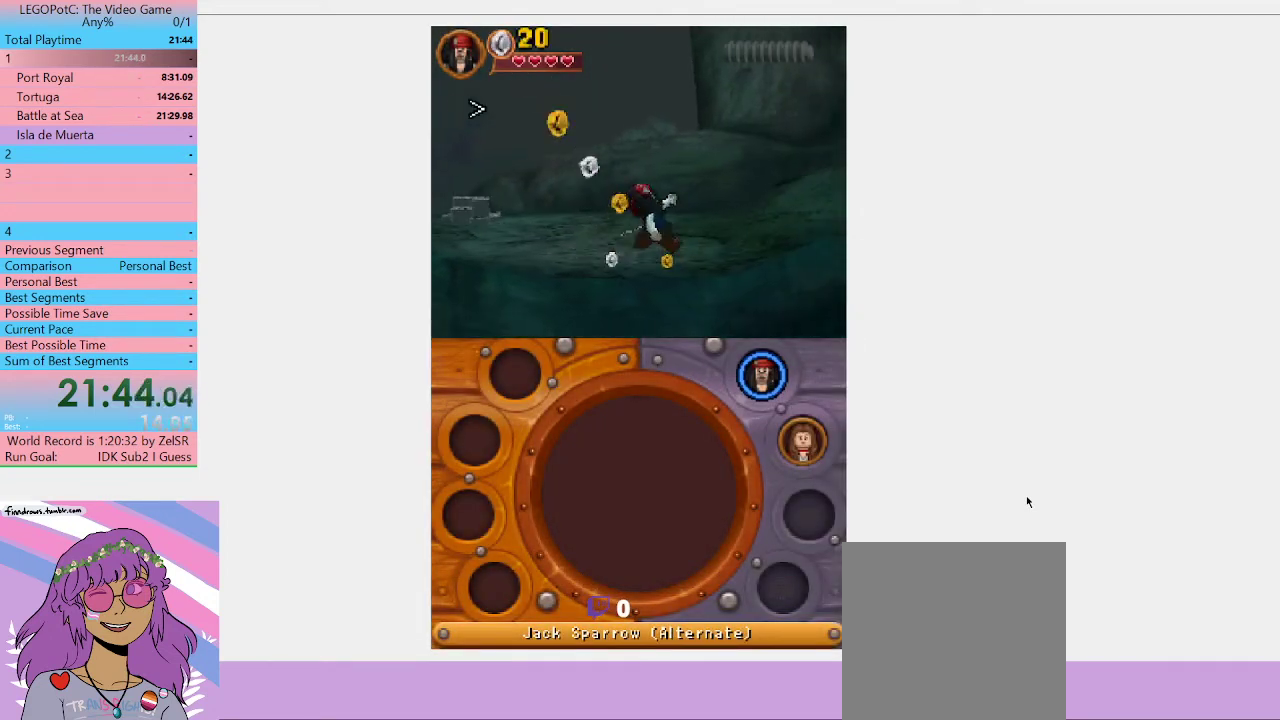
{"buttons": [], "left_stick": "up-right", "right_stick": "center", "events": [[100, "left_stick", "up-right"]]}
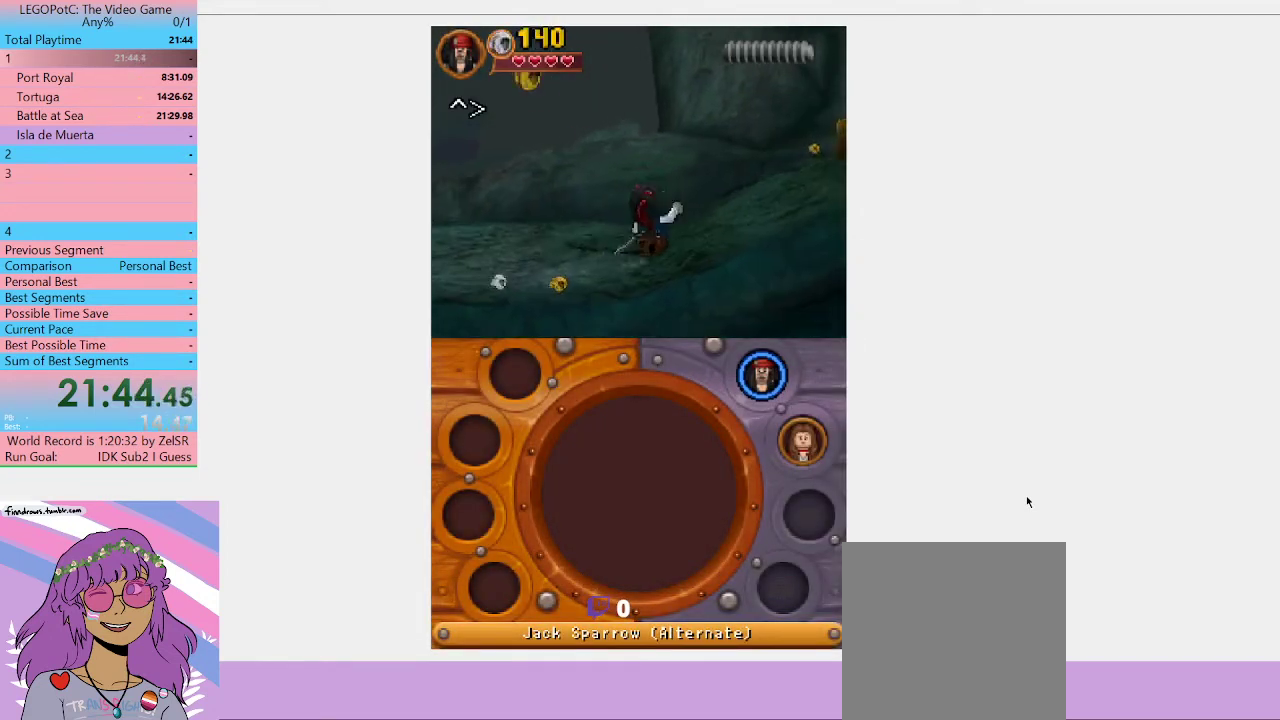
{"buttons": [], "left_stick": "up-right", "right_stick": "center", "events": []}
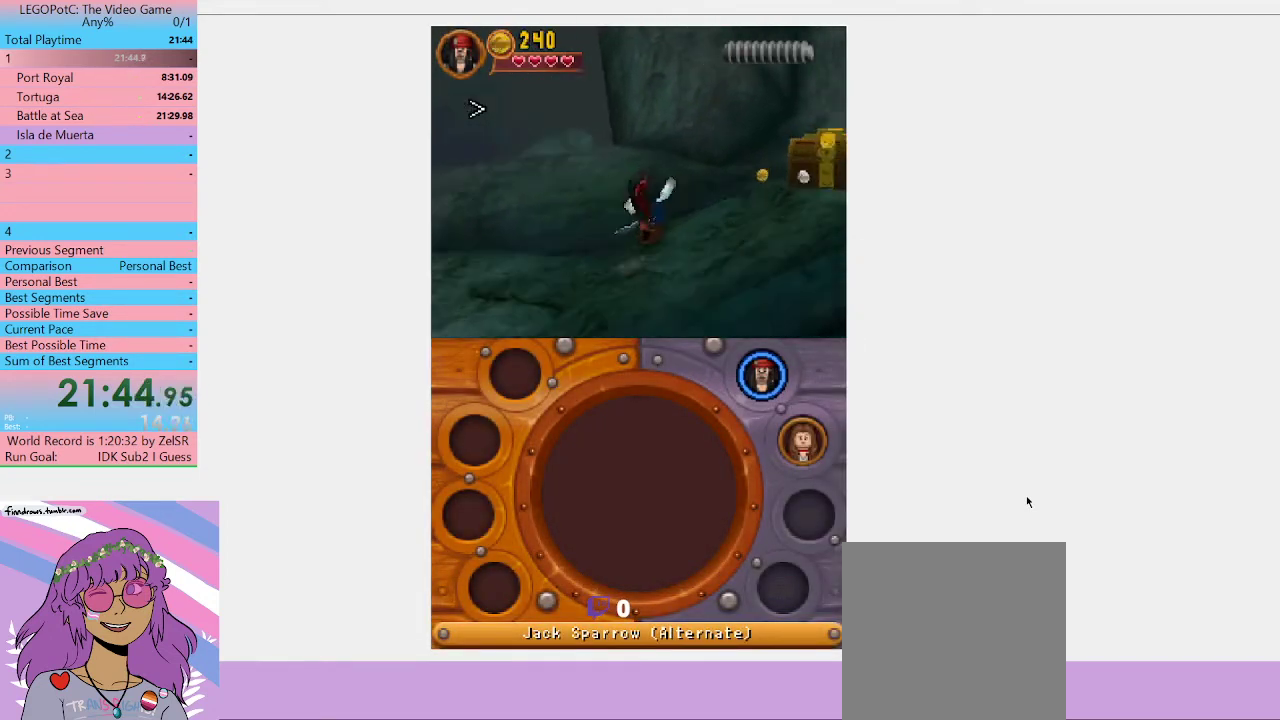
{"buttons": [], "left_stick": "right", "right_stick": "center", "events": [[33, "left_stick", "right"]]}
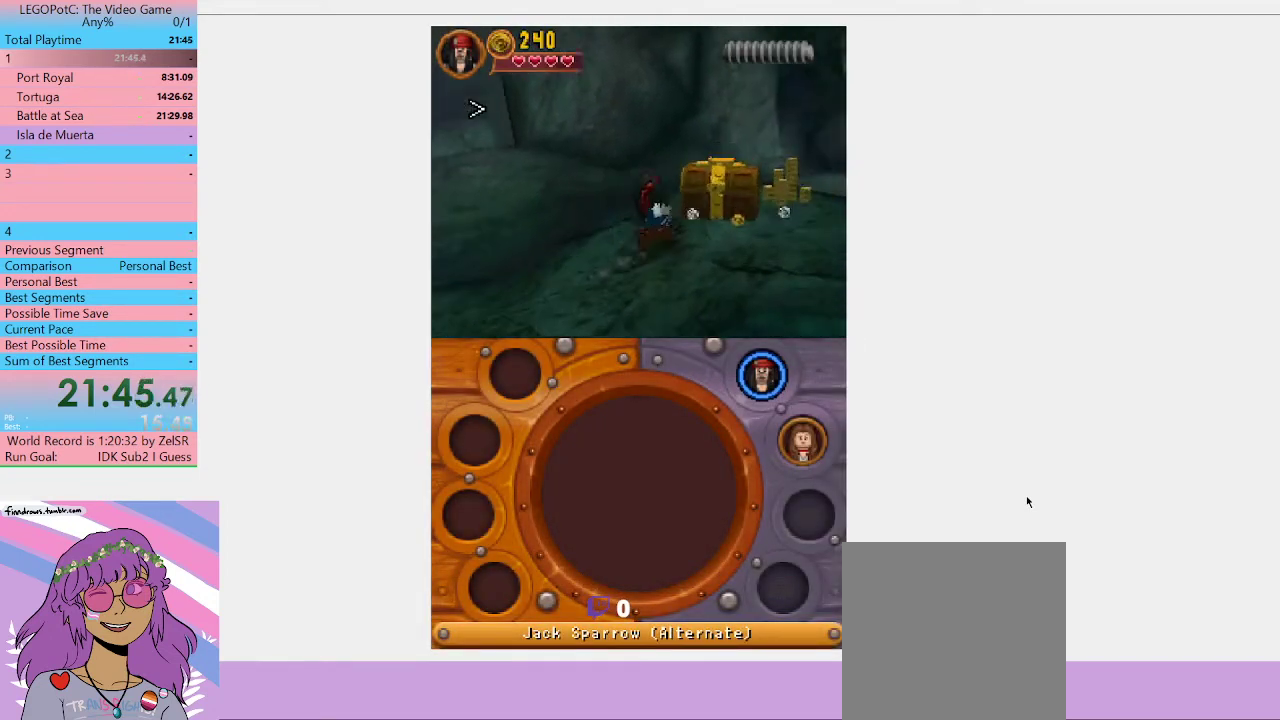
{"buttons": [], "left_stick": "right", "right_stick": "center", "events": []}
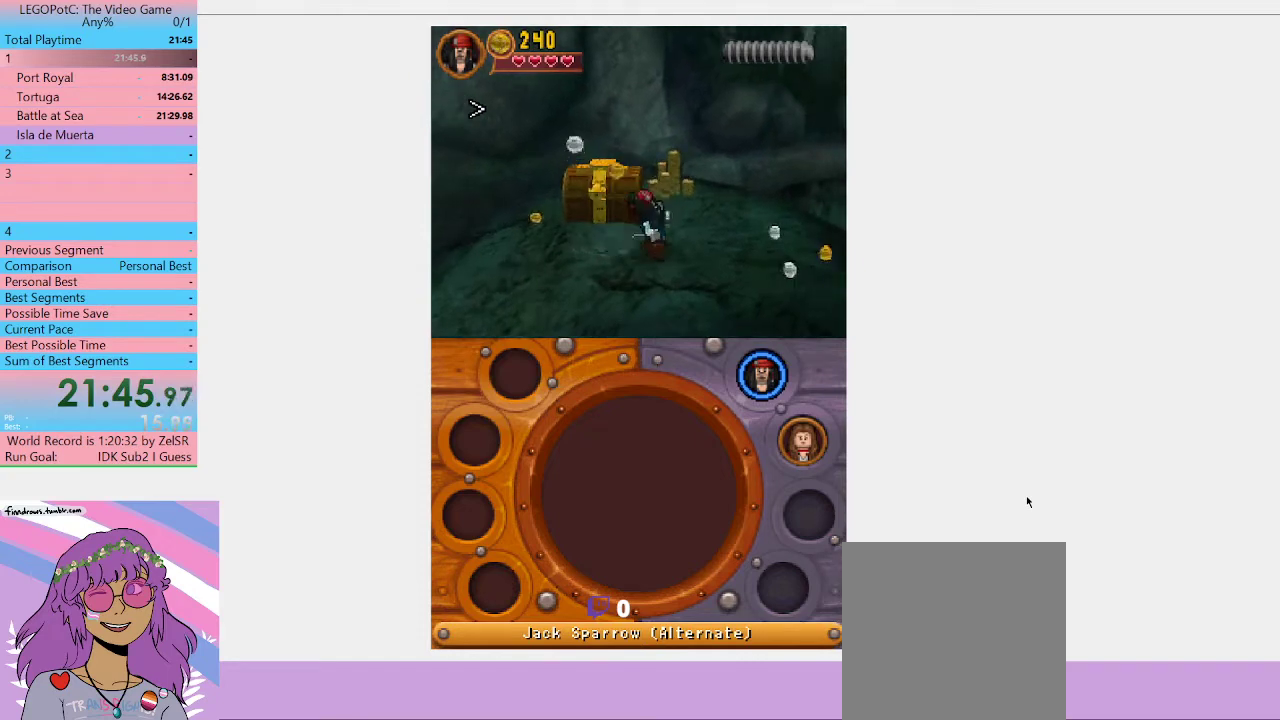
{"buttons": [], "left_stick": "down-right", "right_stick": "center", "events": [[400, "left_stick", "down-right"]]}
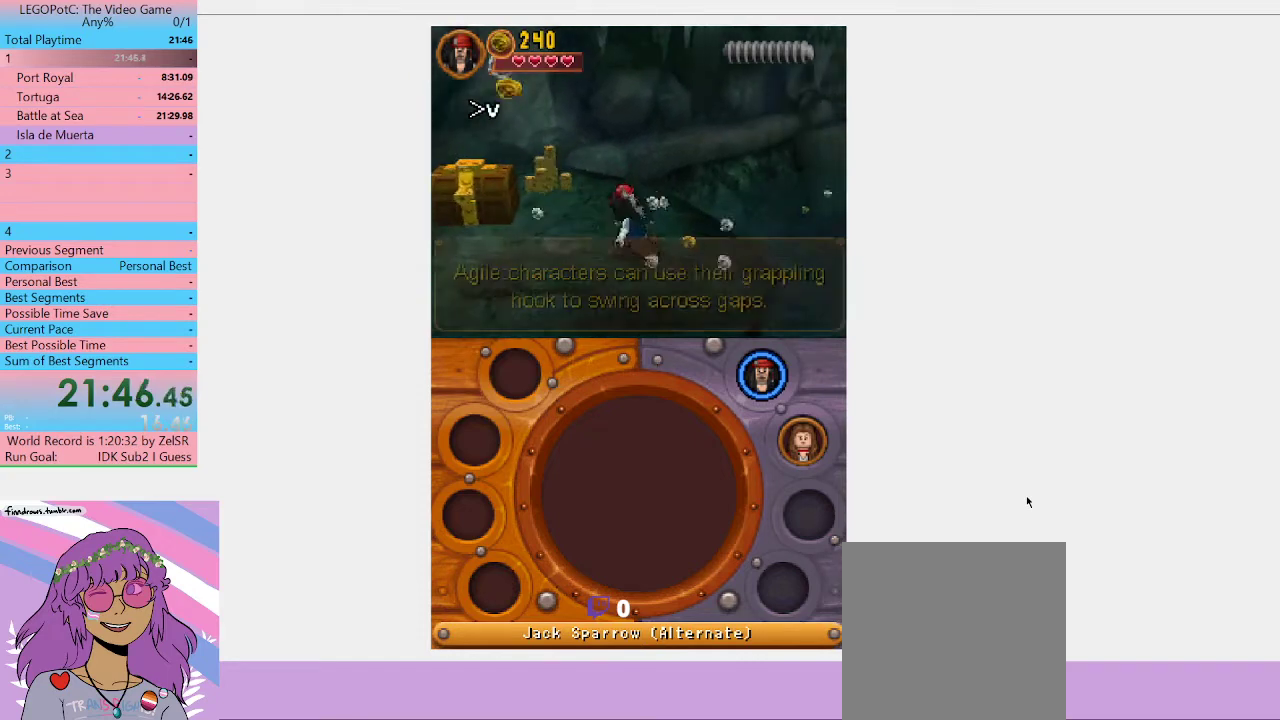
{"buttons": [], "left_stick": "center", "right_stick": "center", "events": [[233, "left_stick", "right"], [367, "left_stick", "center"]]}
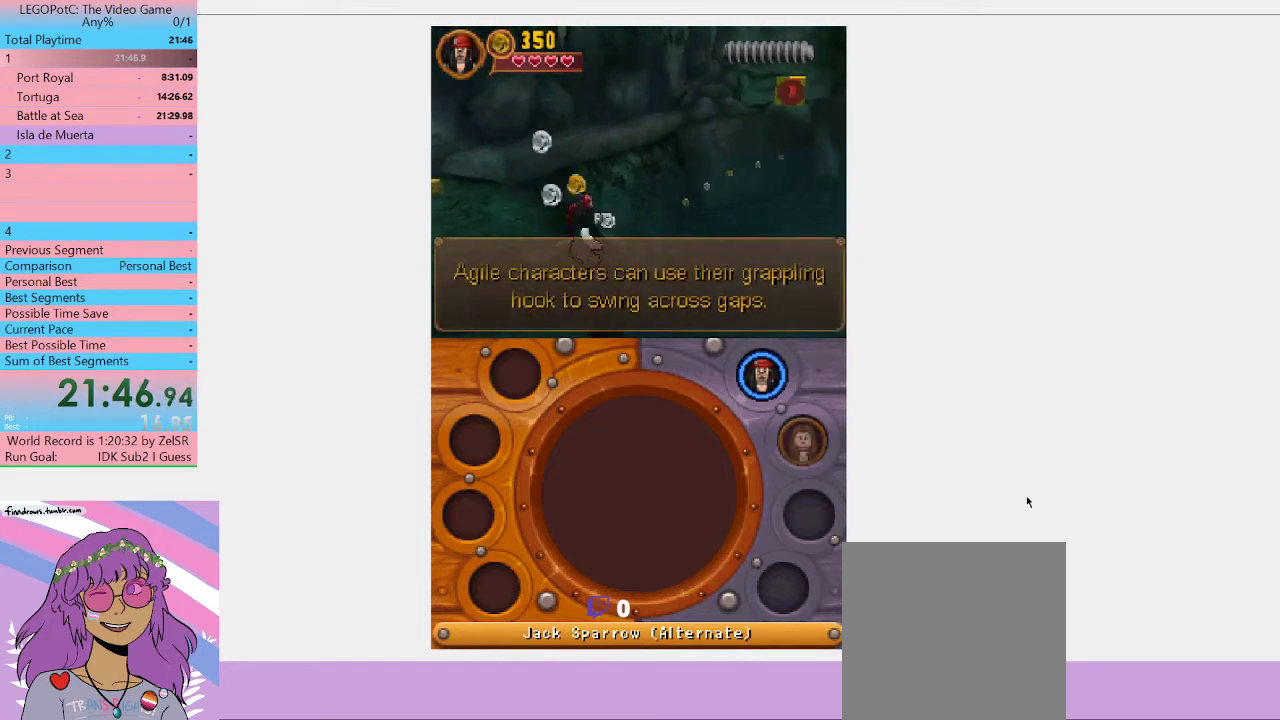
{"buttons": [], "left_stick": "center", "right_stick": "center", "events": []}
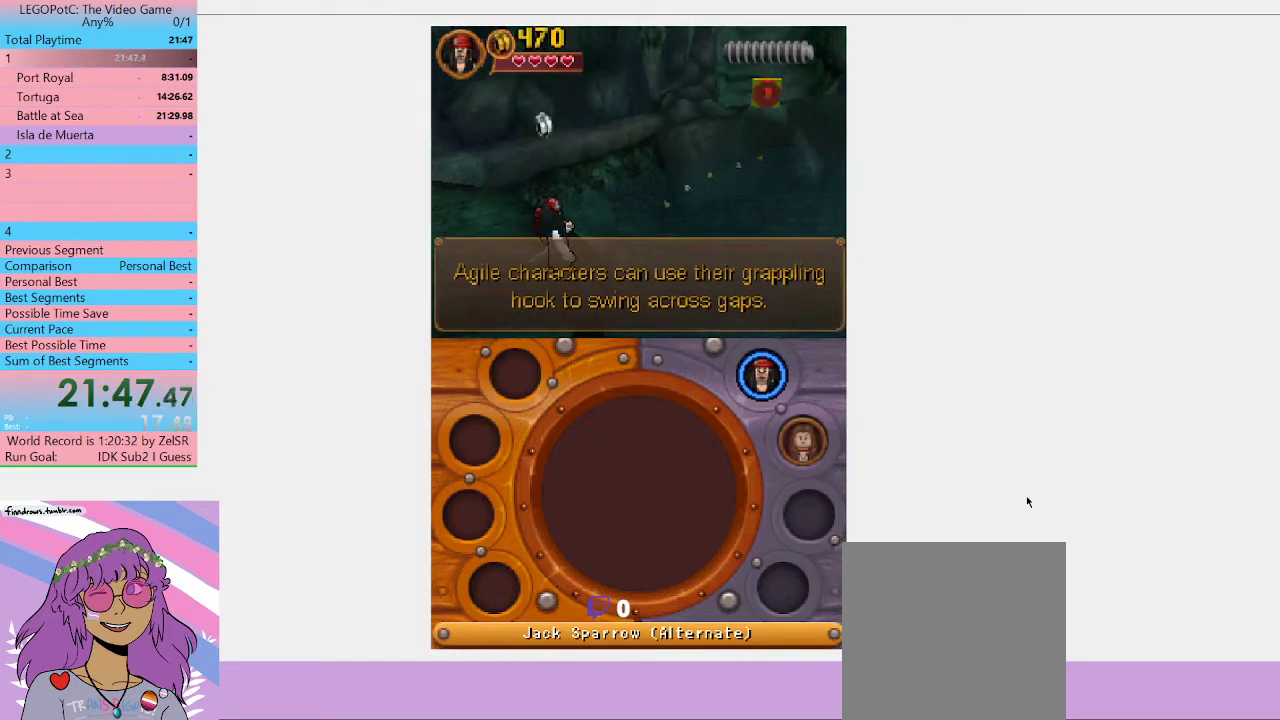
{"buttons": [], "left_stick": "center", "right_stick": "center", "events": [[333, "R1", "down"], [433, "R1", "up"]]}
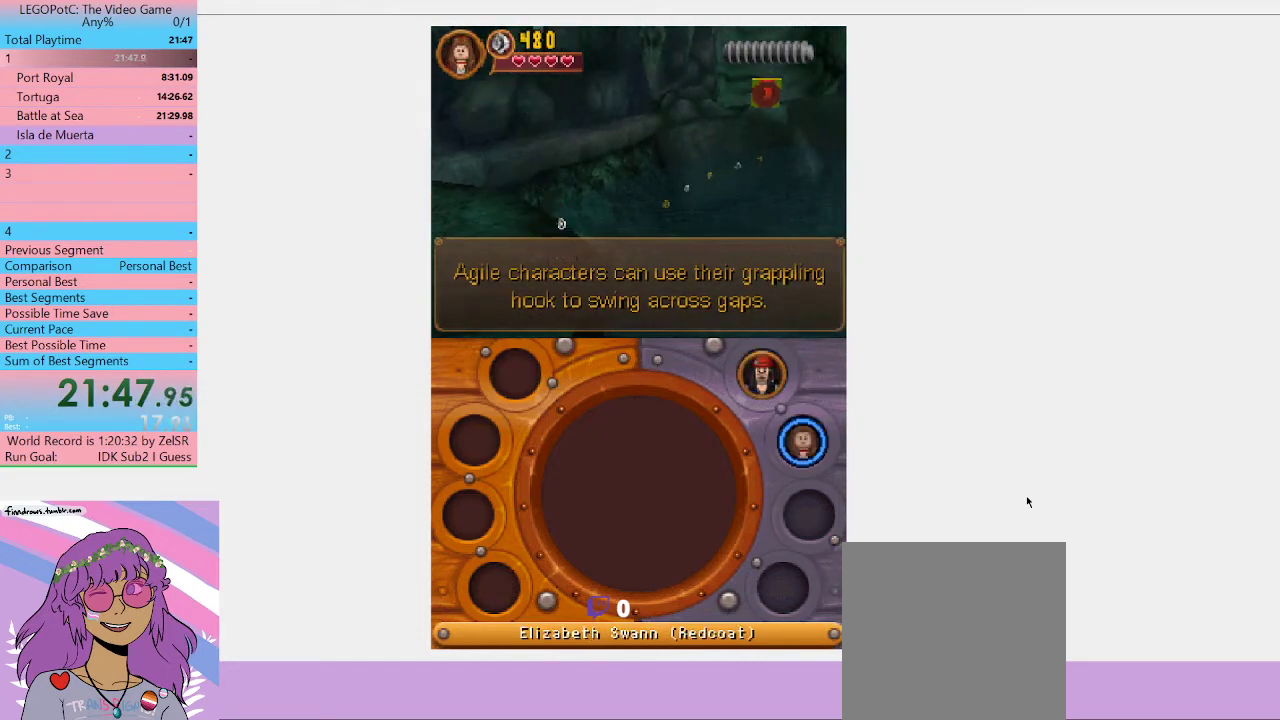
{"buttons": [], "left_stick": "center", "right_stick": "center", "events": [[333, "Y", "down"], [433, "Y", "up"]]}
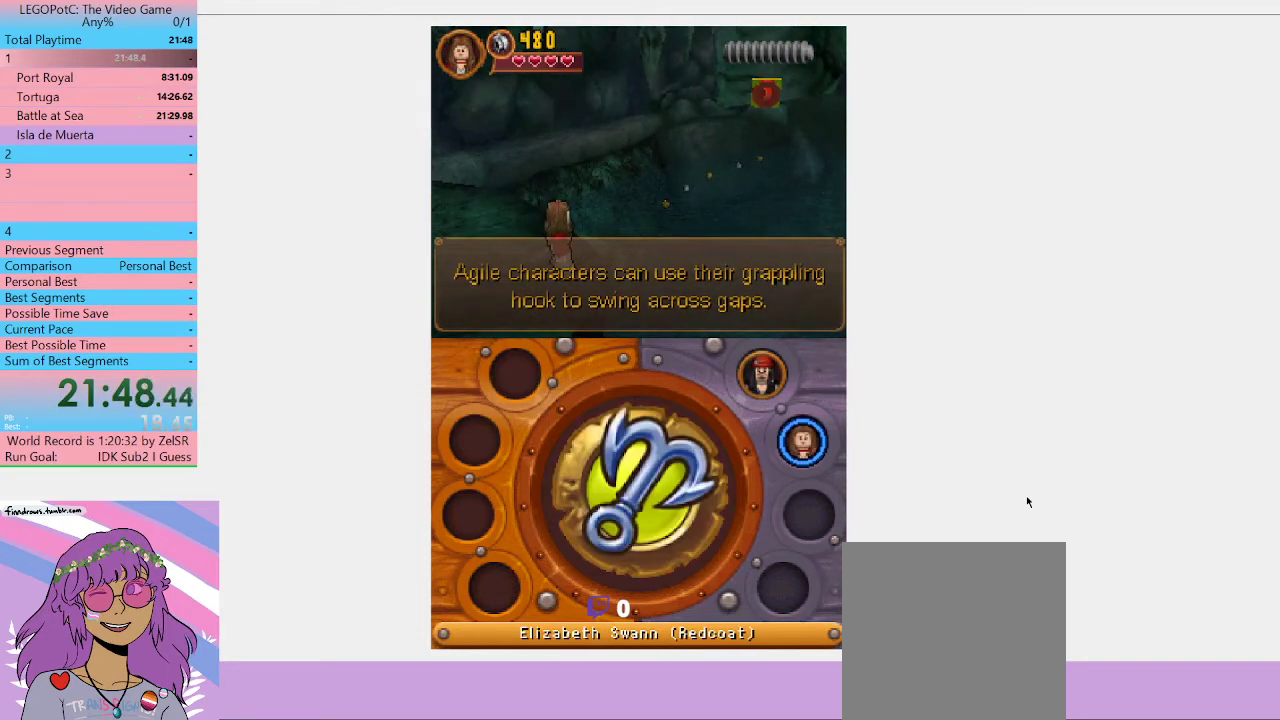
{"buttons": [], "left_stick": "center", "right_stick": "center", "events": [[333, "B", "down"], [500, "B", "up"]]}
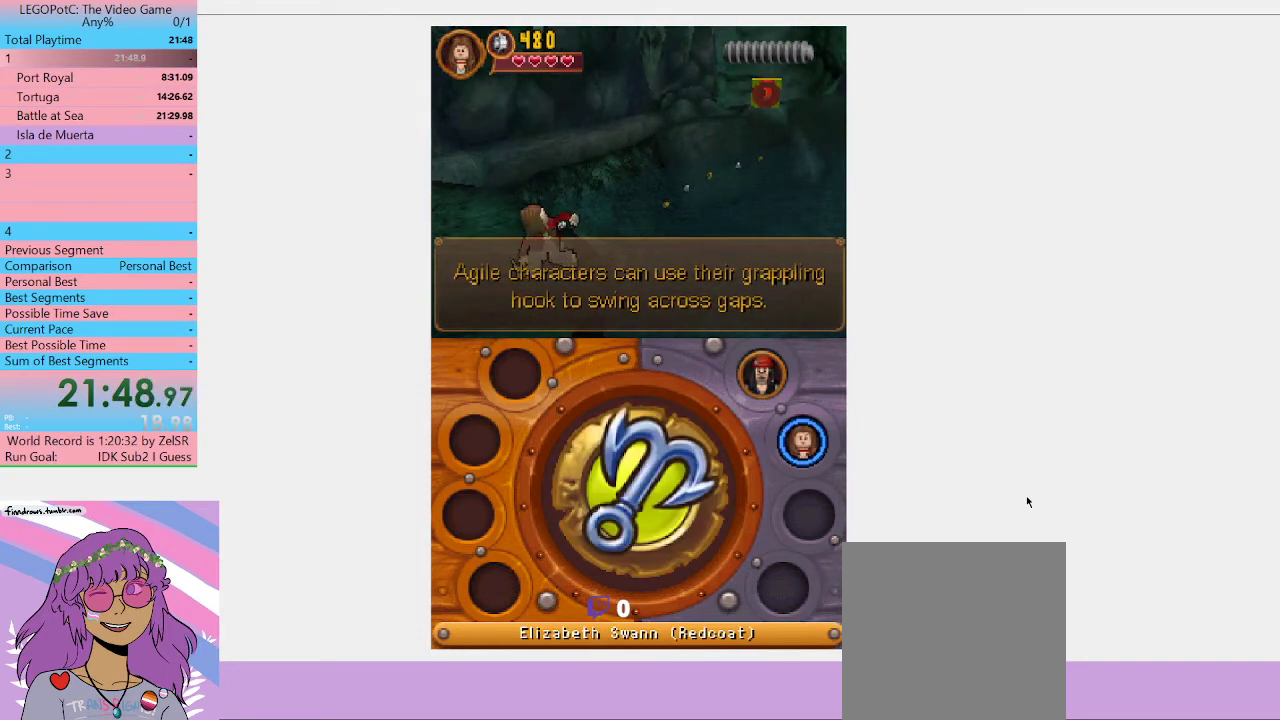
{"buttons": [], "left_stick": "center", "right_stick": "center", "events": []}
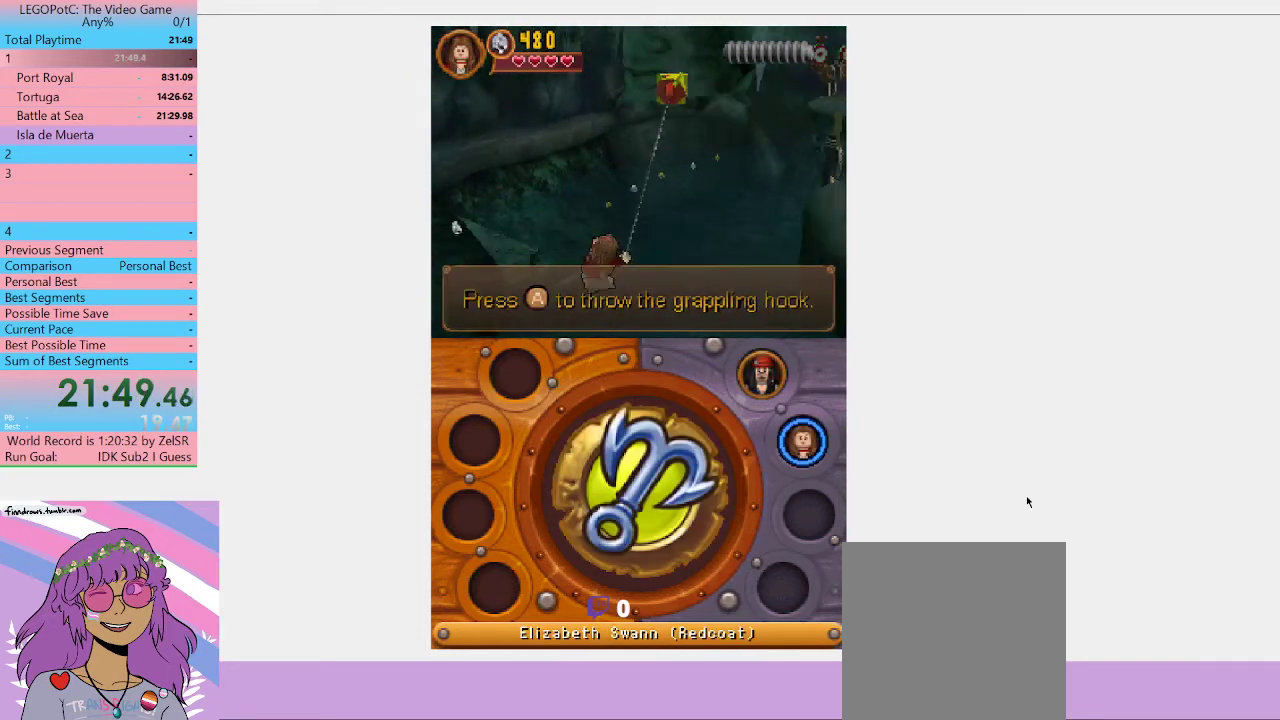
{"buttons": [], "left_stick": "center", "right_stick": "center", "events": []}
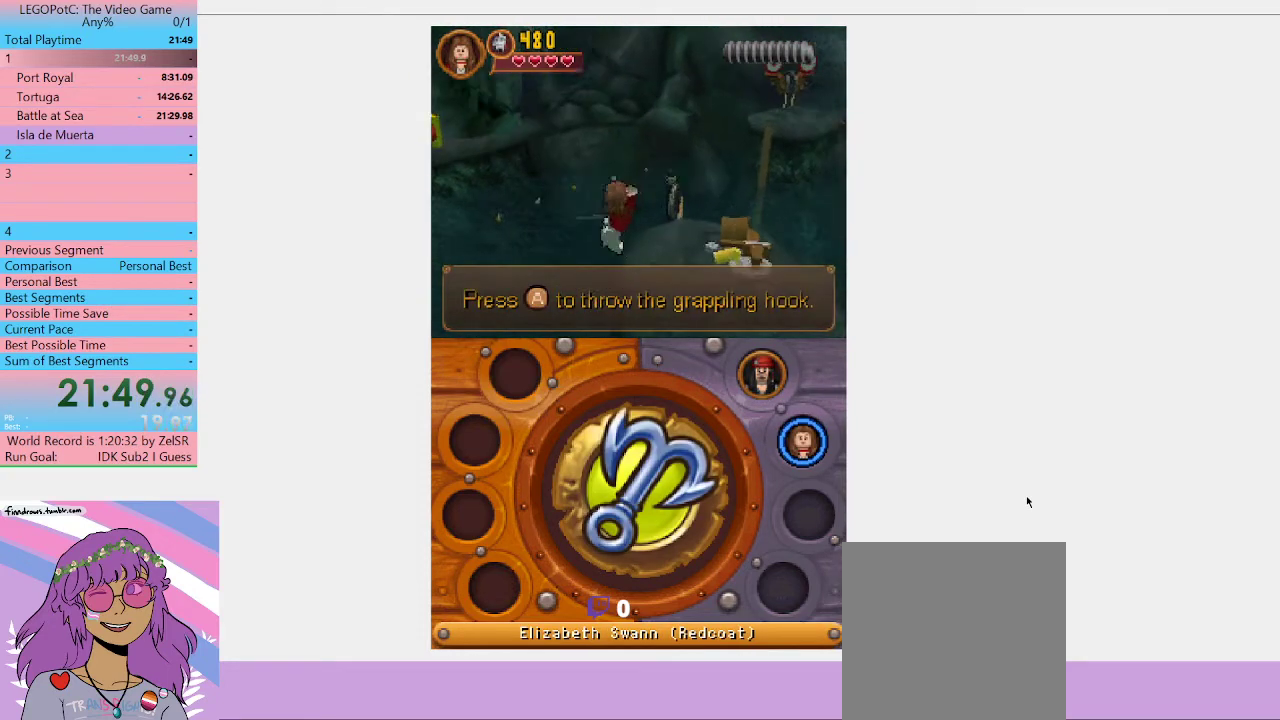
{"buttons": [], "left_stick": "right", "right_stick": "center", "events": [[333, "left_stick", "right"]]}
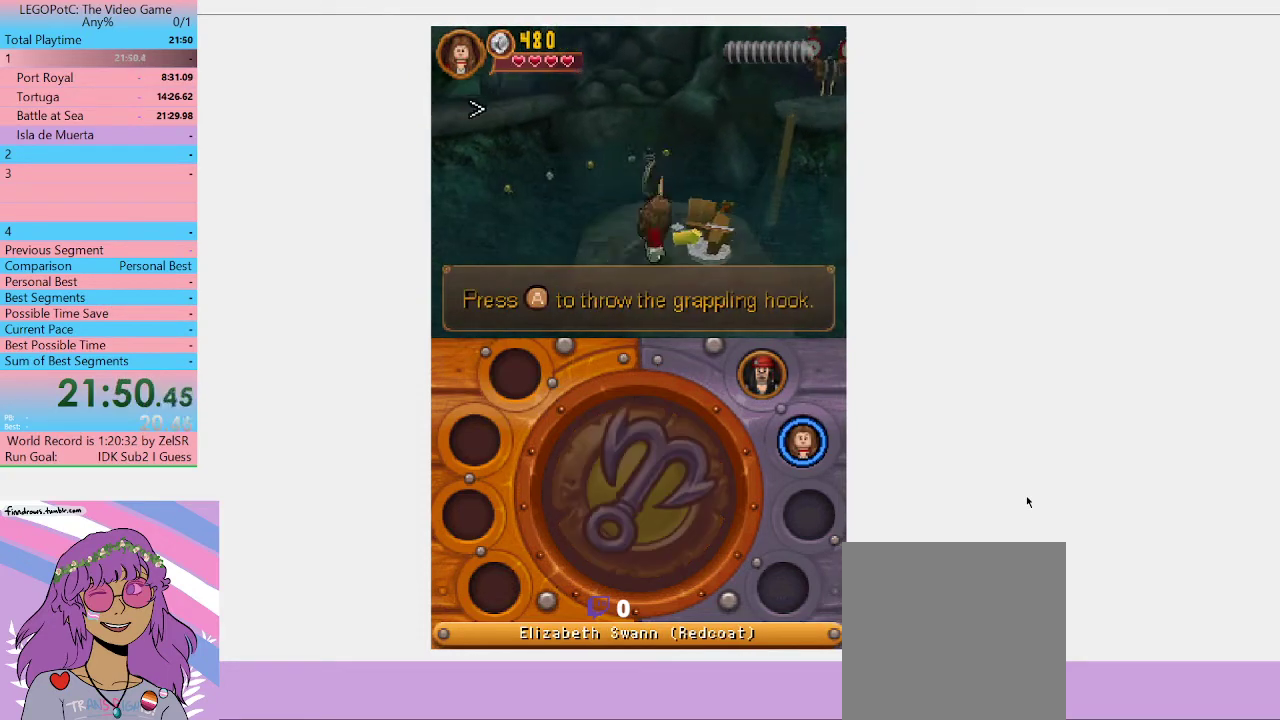
{"buttons": ["B"], "left_stick": "center", "right_stick": "center", "events": [[33, "left_stick", "up-right"], [267, "B", "down"], [267, "left_stick", "center"]]}